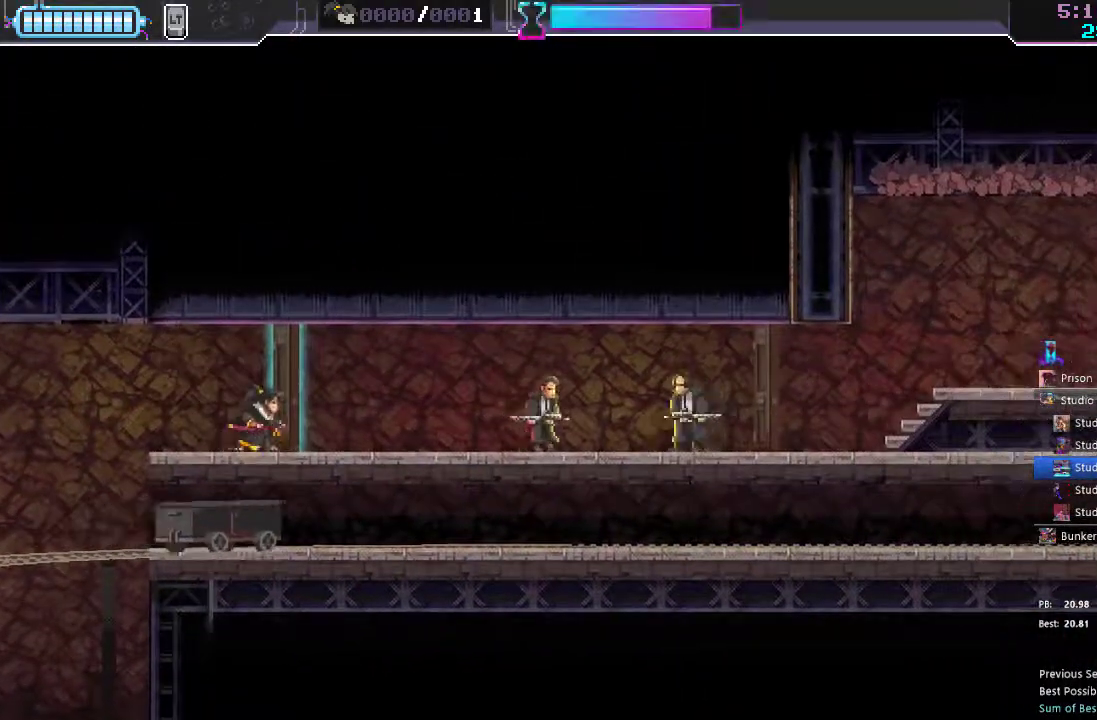
Gameplay with a controller (Xbox layout); each line is a JSON object with the inputs held at the frame after it. "events" lists button and stick changes between this image and that frame as [ms after this image, input, new state], when the widget could be followed in between. Not read: L3 R3.
{"buttons": ["X", "DPAD_RIGHT"], "left_stick": "center", "right_stick": "center", "events": [[467, "X", "down"], [483, "DPAD_RIGHT", "down"]]}
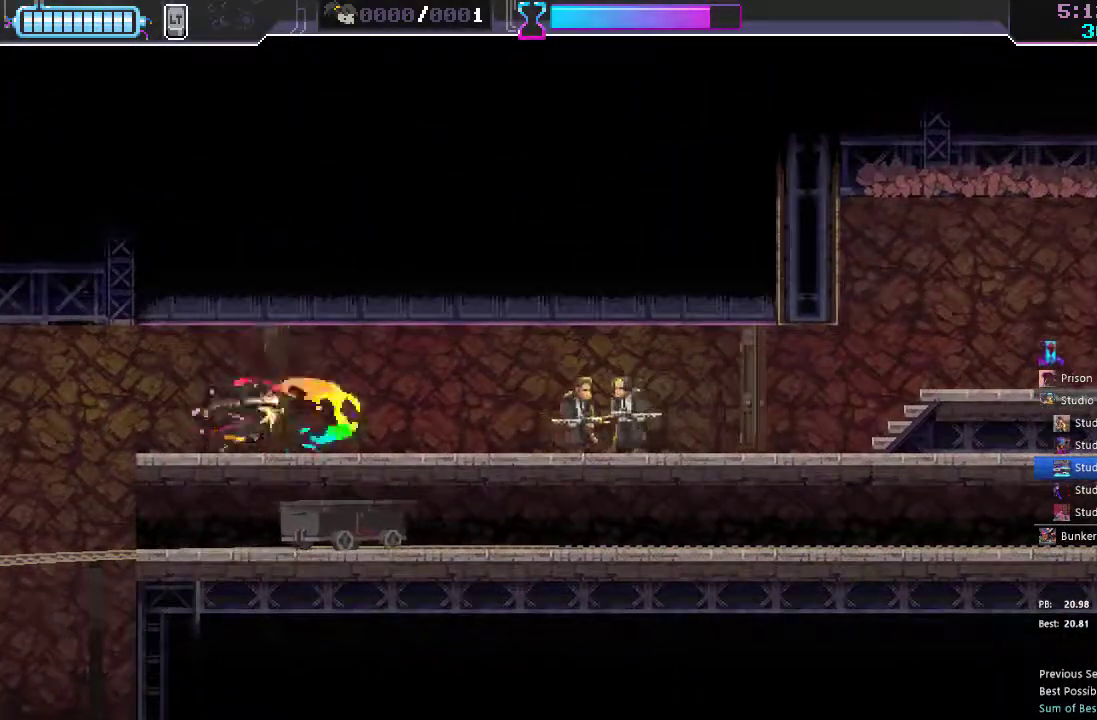
{"buttons": ["R2", "DPAD_RIGHT"], "left_stick": "center", "right_stick": "center", "events": [[50, "X", "up"], [433, "R2", "down"]]}
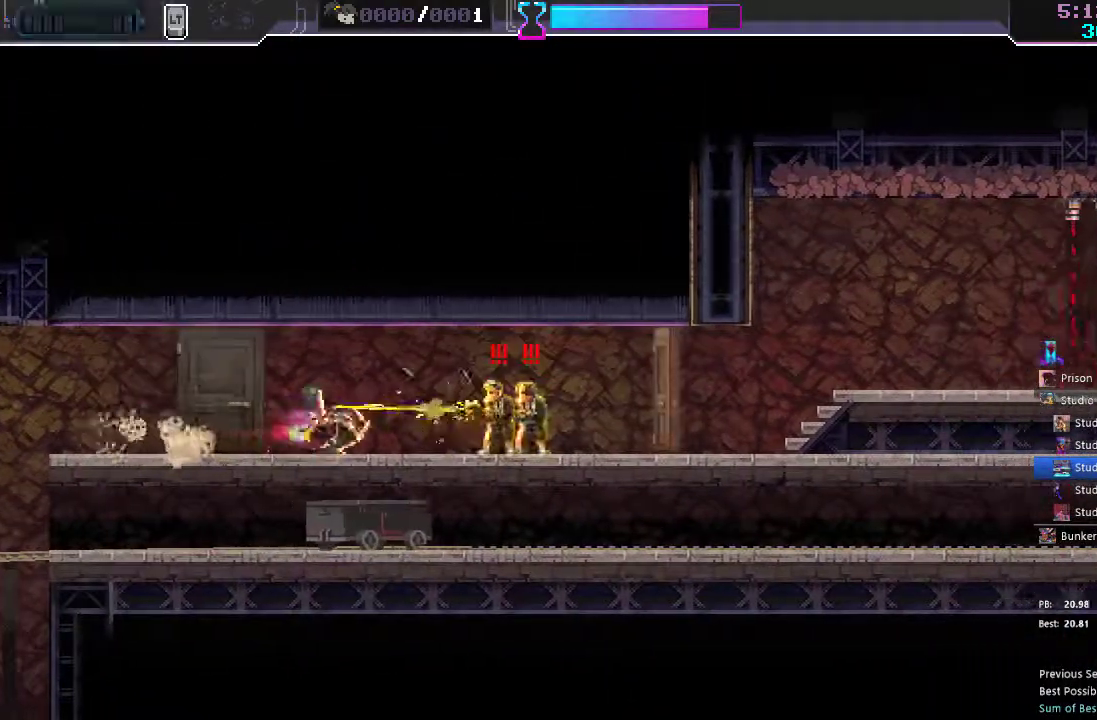
{"buttons": ["DPAD_RIGHT"], "left_stick": "center", "right_stick": "center", "events": [[50, "R2", "up"], [167, "X", "down"], [250, "X", "up"], [400, "X", "down"], [467, "X", "up"]]}
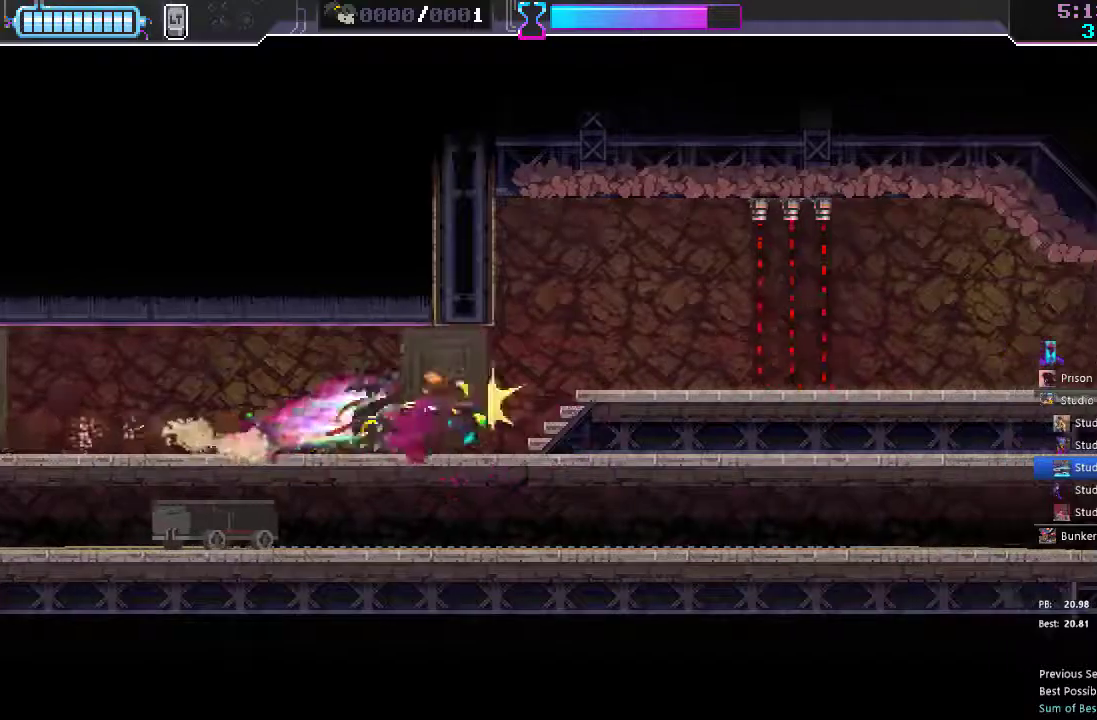
{"buttons": ["DPAD_RIGHT"], "left_stick": "center", "right_stick": "center", "events": []}
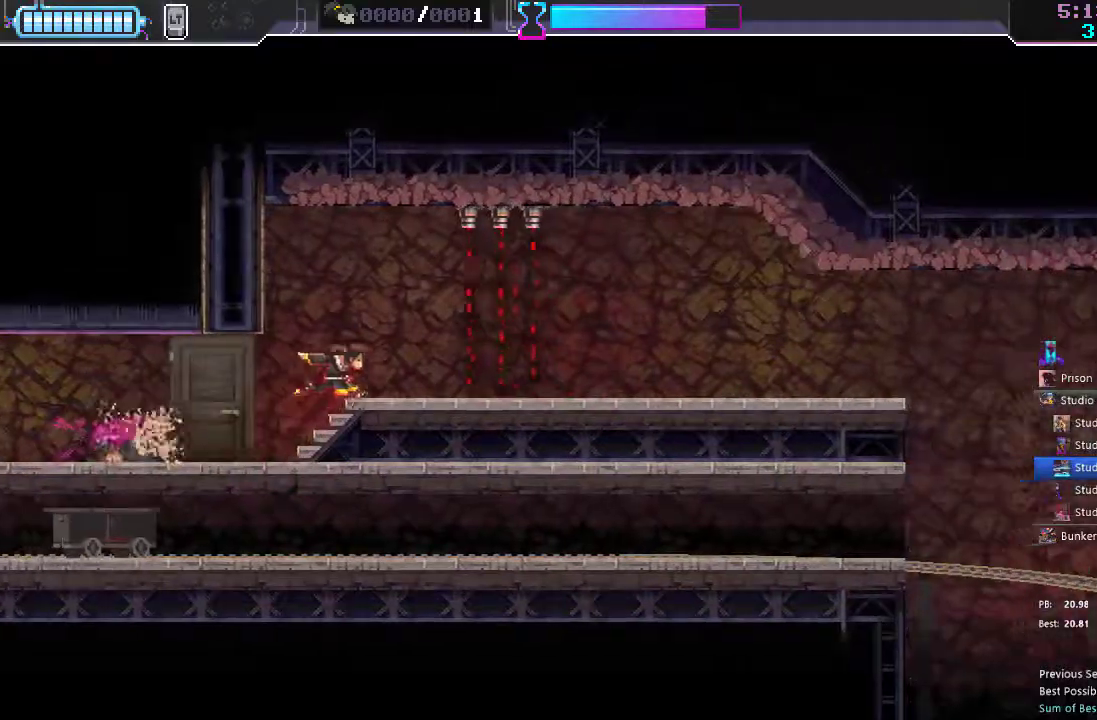
{"buttons": ["DPAD_RIGHT"], "left_stick": "center", "right_stick": "center", "events": [[167, "R2", "down"], [283, "R2", "up"]]}
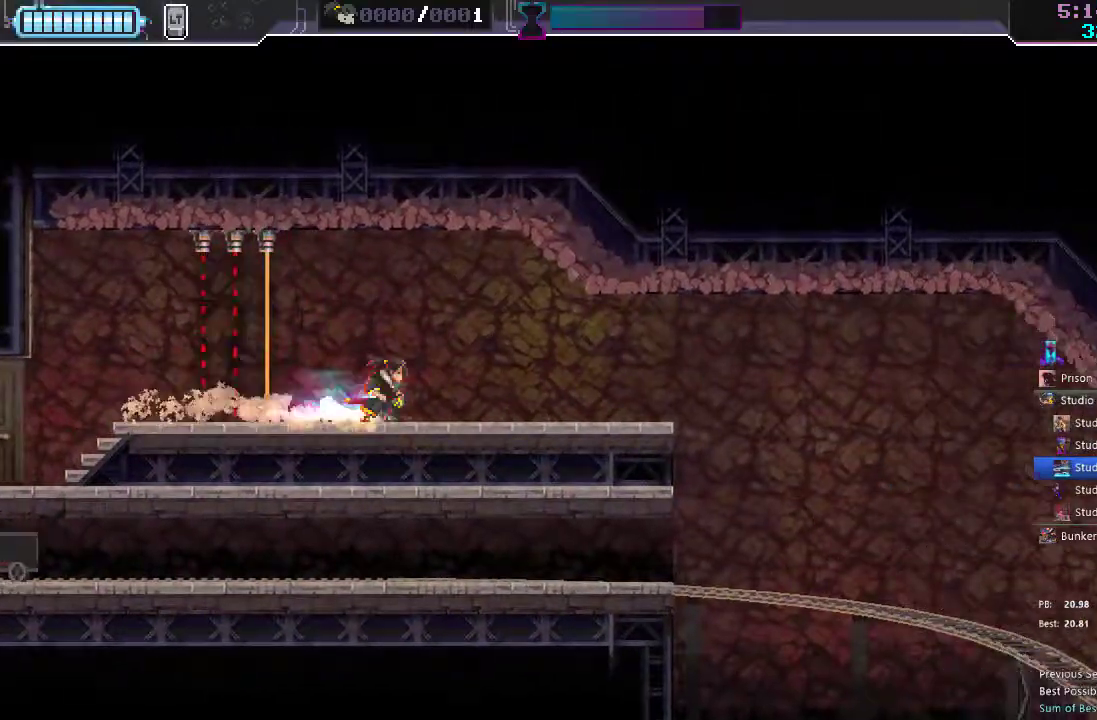
{"buttons": [], "left_stick": "center", "right_stick": "center", "events": [[417, "DPAD_RIGHT", "up"]]}
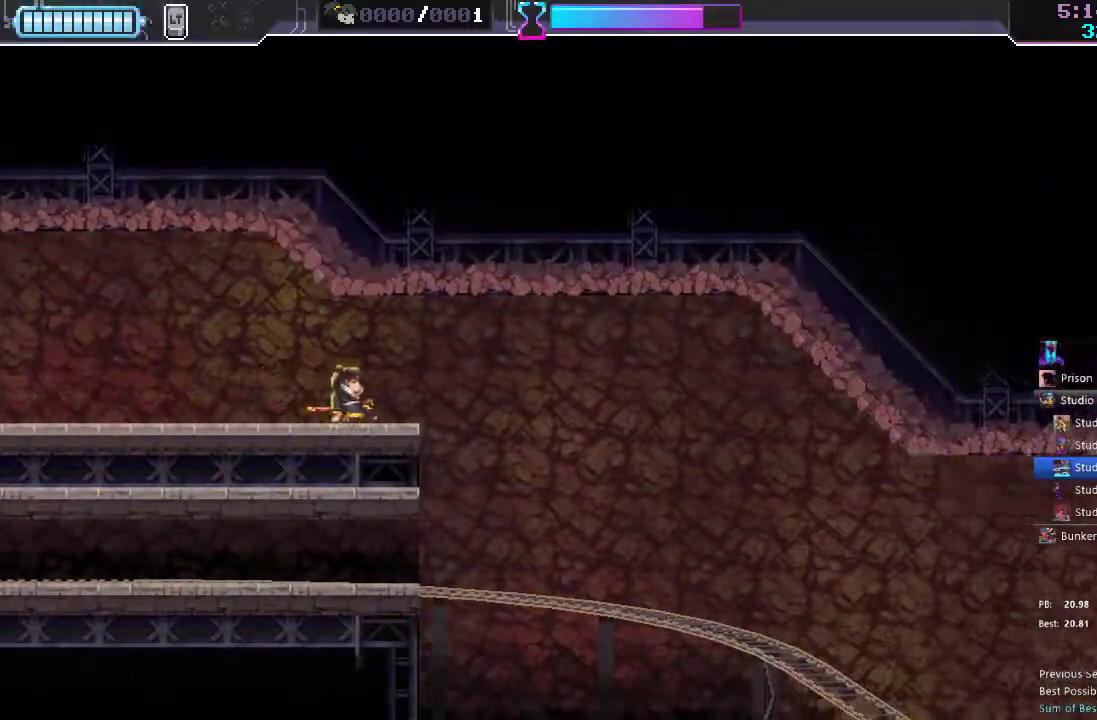
{"buttons": [], "left_stick": "center", "right_stick": "center", "events": []}
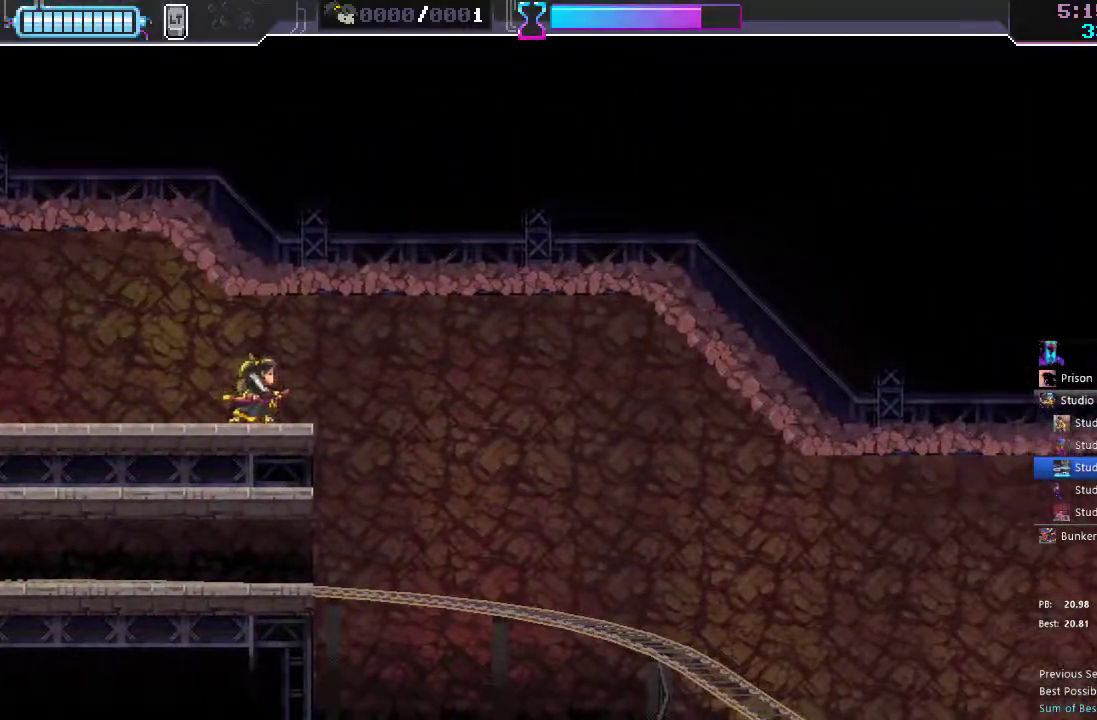
{"buttons": [], "left_stick": "center", "right_stick": "center", "events": []}
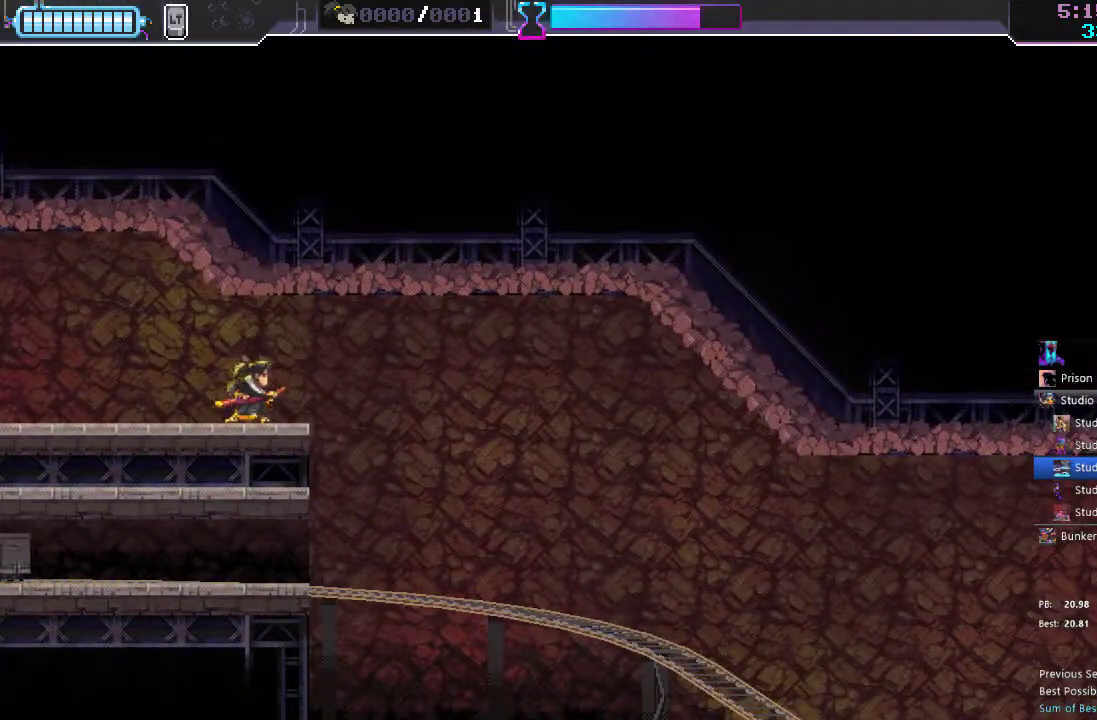
{"buttons": ["DPAD_DOWN"], "left_stick": "center", "right_stick": "center", "events": [[433, "DPAD_DOWN", "down"]]}
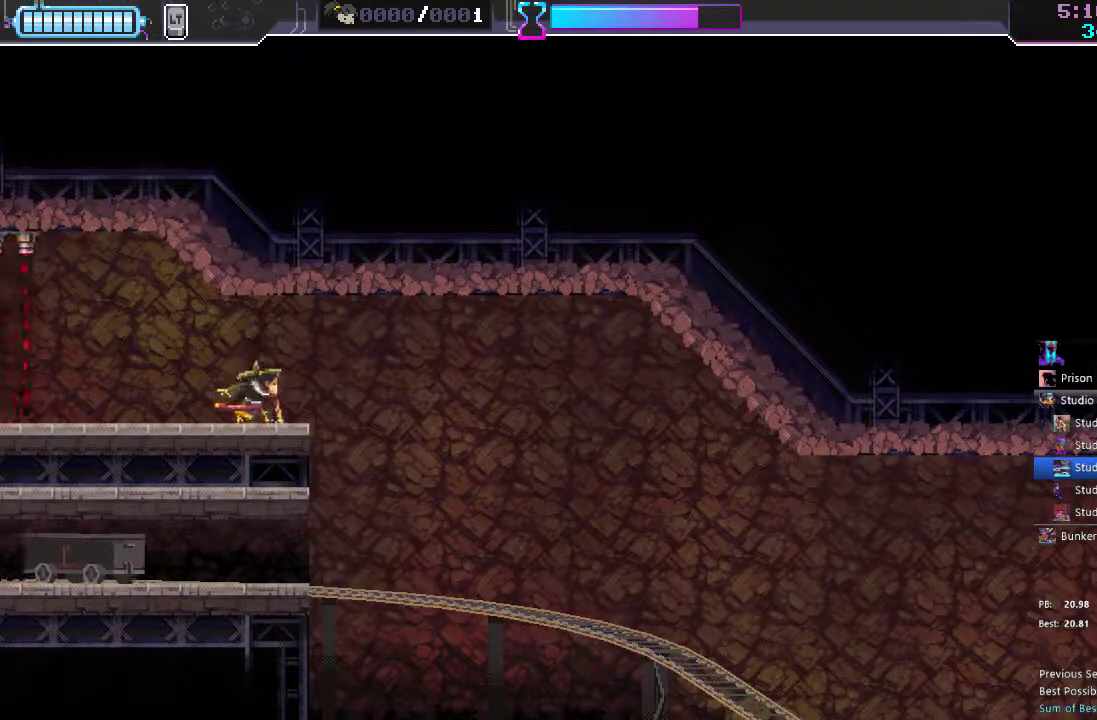
{"buttons": [], "left_stick": "center", "right_stick": "center", "events": [[417, "DPAD_DOWN", "up"]]}
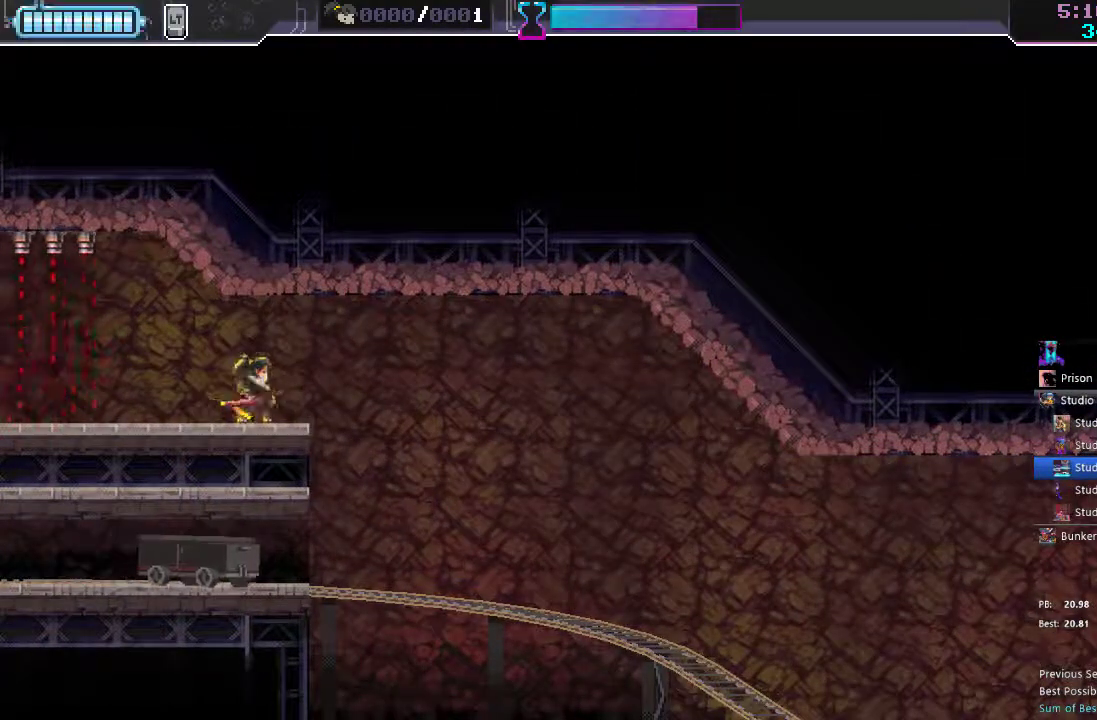
{"buttons": [], "left_stick": "center", "right_stick": "center", "events": []}
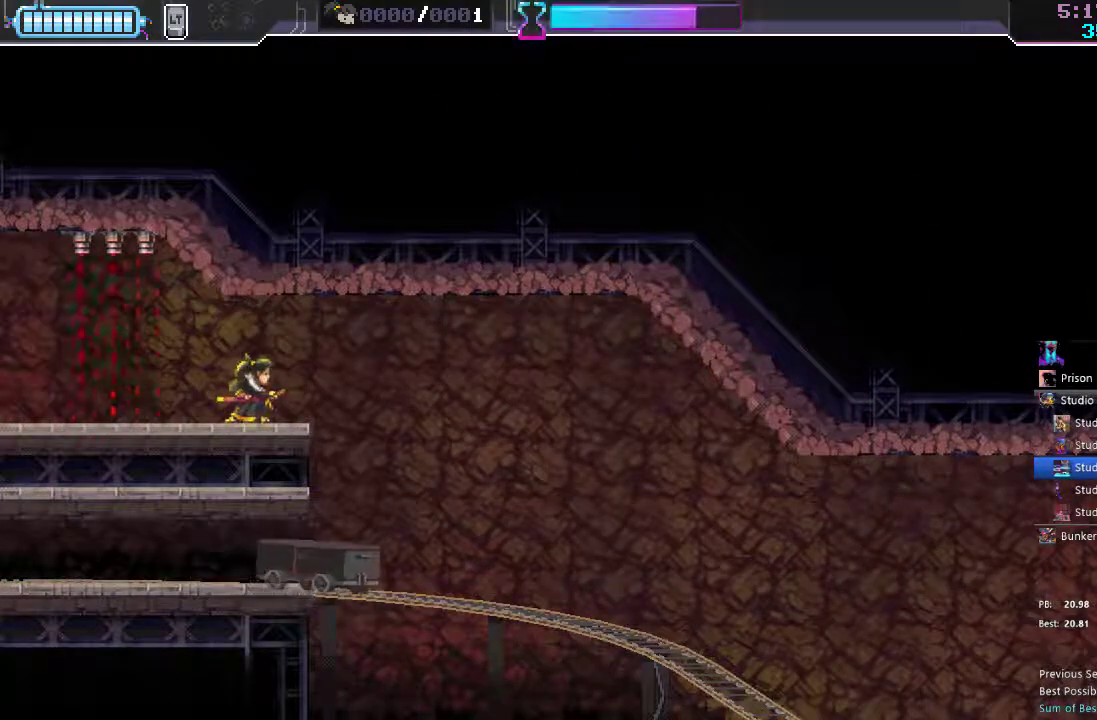
{"buttons": ["DPAD_RIGHT"], "left_stick": "center", "right_stick": "center", "events": [[133, "DPAD_RIGHT", "down"]]}
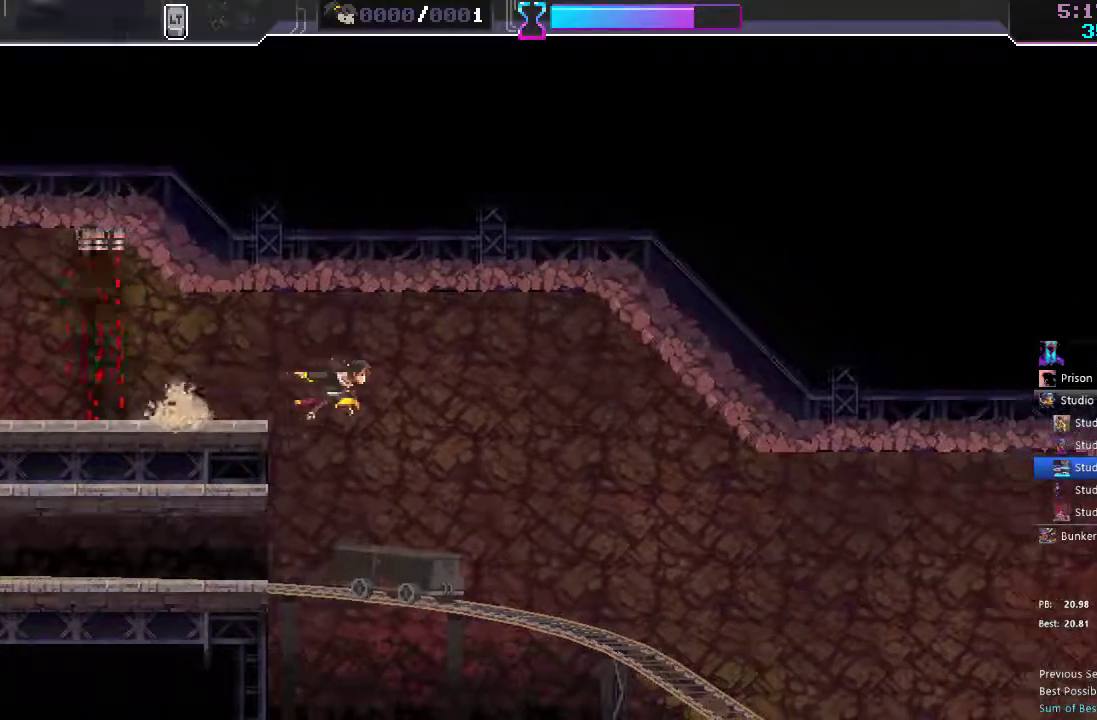
{"buttons": [], "left_stick": "center", "right_stick": "center", "events": [[283, "DPAD_RIGHT", "up"]]}
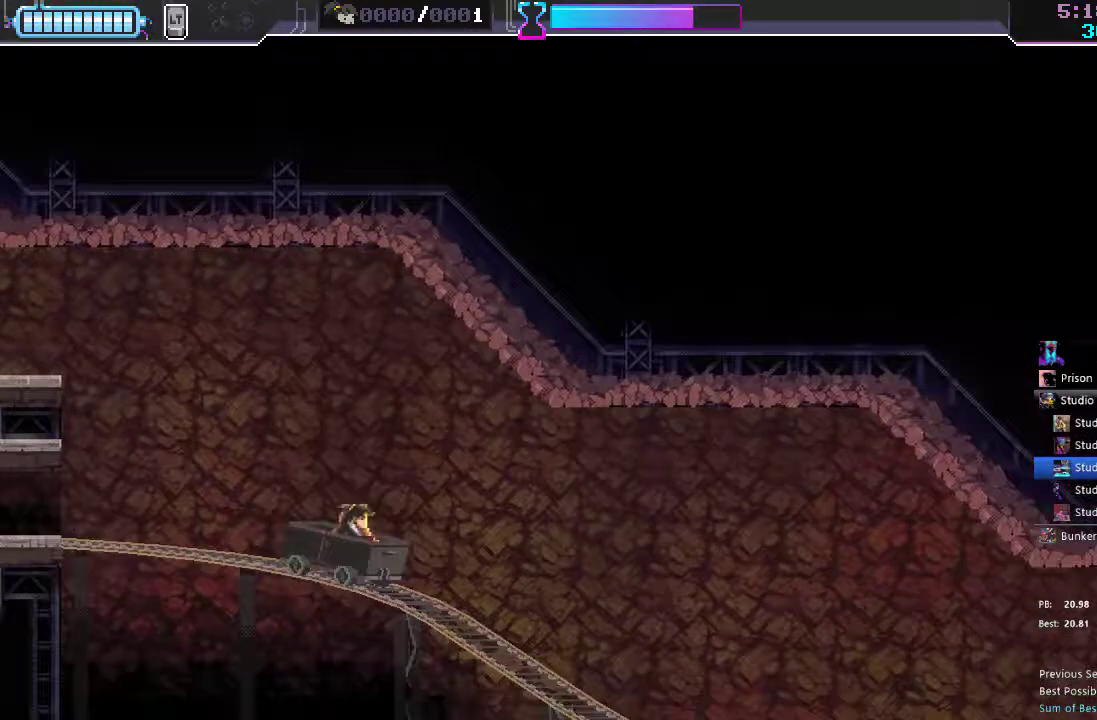
{"buttons": ["DPAD_DOWN"], "left_stick": "center", "right_stick": "center", "events": [[433, "DPAD_DOWN", "down"]]}
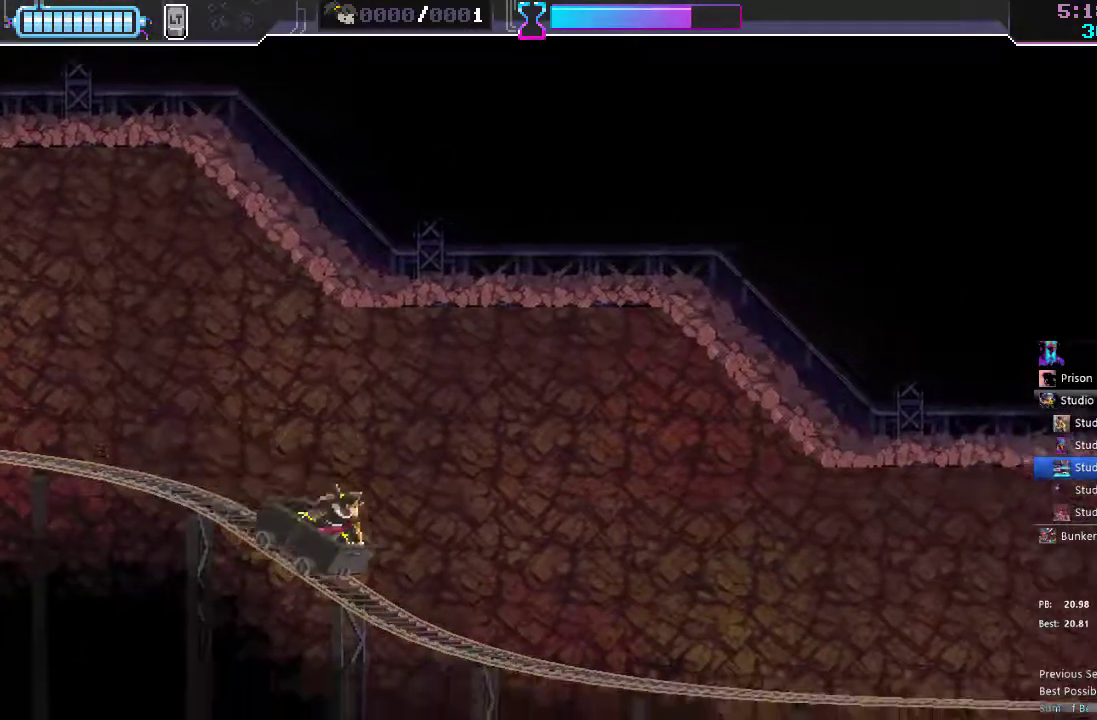
{"buttons": [], "left_stick": "center", "right_stick": "center", "events": [[167, "DPAD_DOWN", "up"]]}
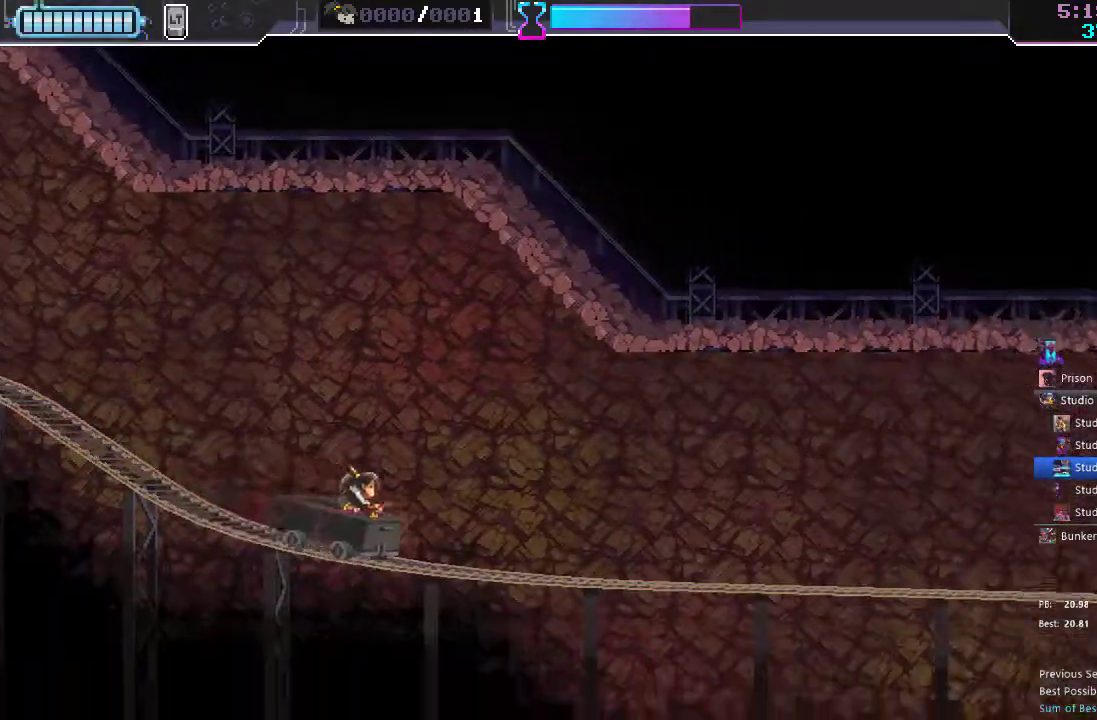
{"buttons": [], "left_stick": "center", "right_stick": "center", "events": []}
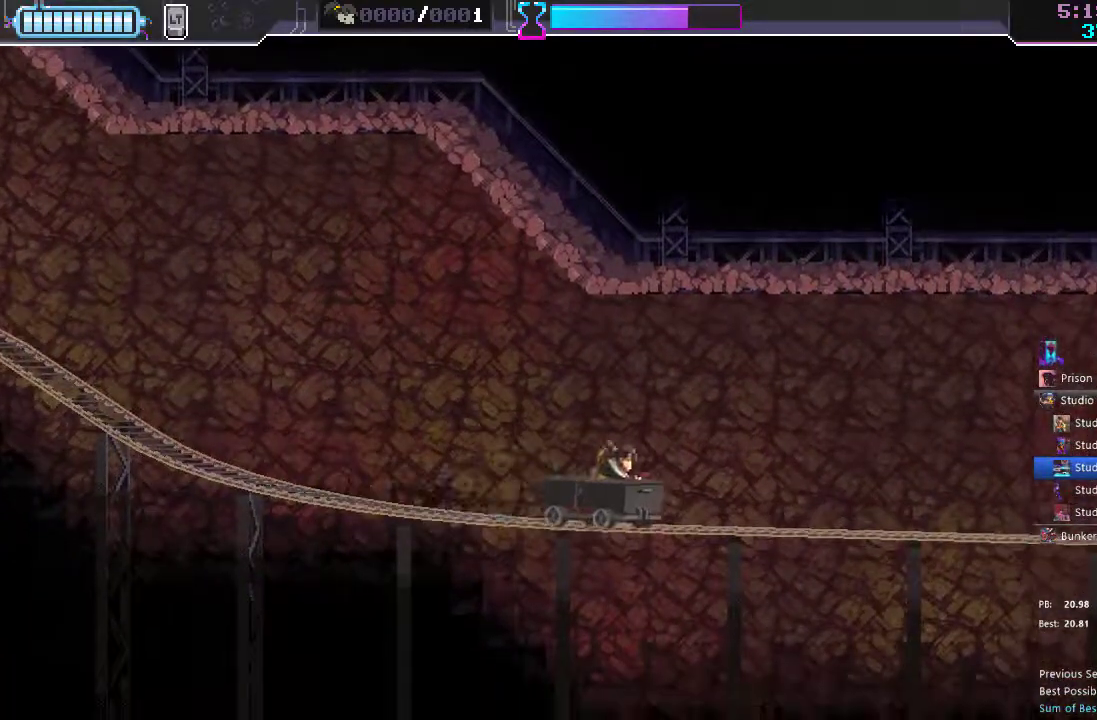
{"buttons": [], "left_stick": "center", "right_stick": "center", "events": []}
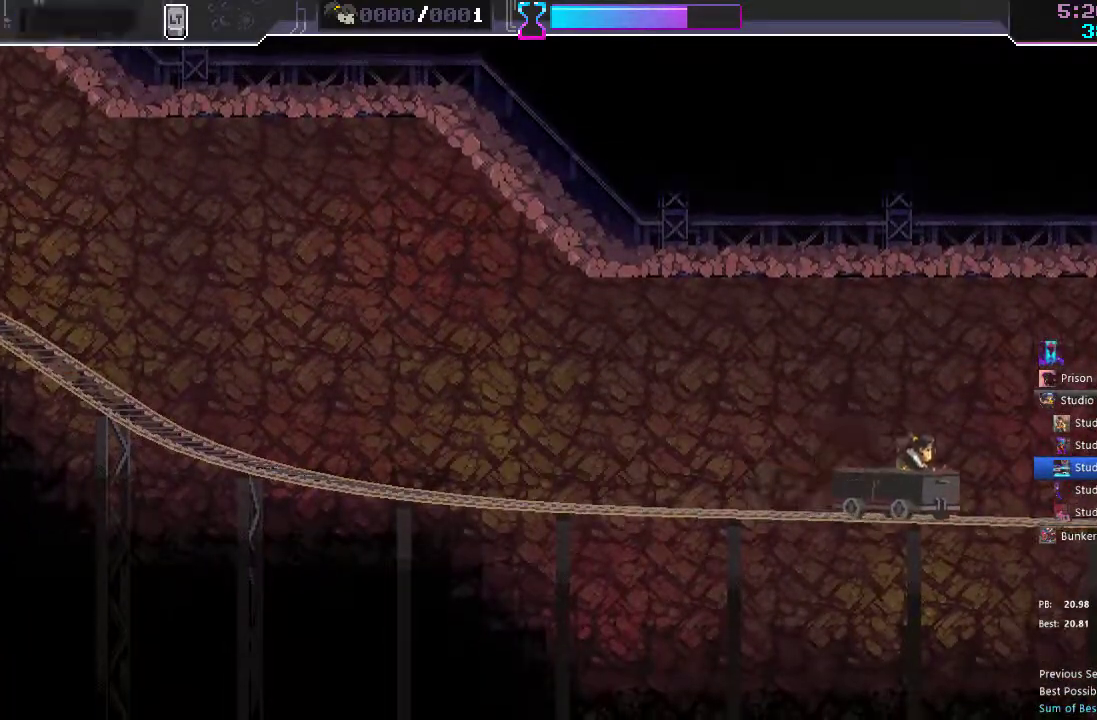
{"buttons": ["A", "DPAD_RIGHT"], "left_stick": "center", "right_stick": "center", "events": [[50, "DPAD_RIGHT", "down"], [200, "A", "down"]]}
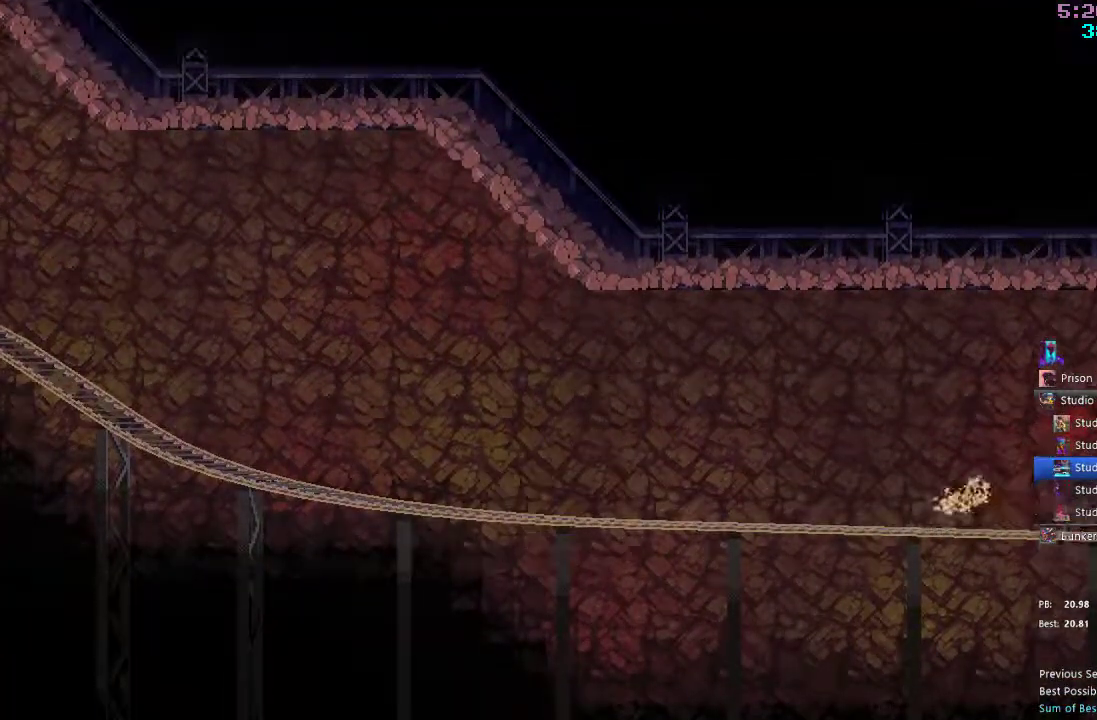
{"buttons": [], "left_stick": "center", "right_stick": "center", "events": [[167, "A", "up"], [317, "DPAD_RIGHT", "up"]]}
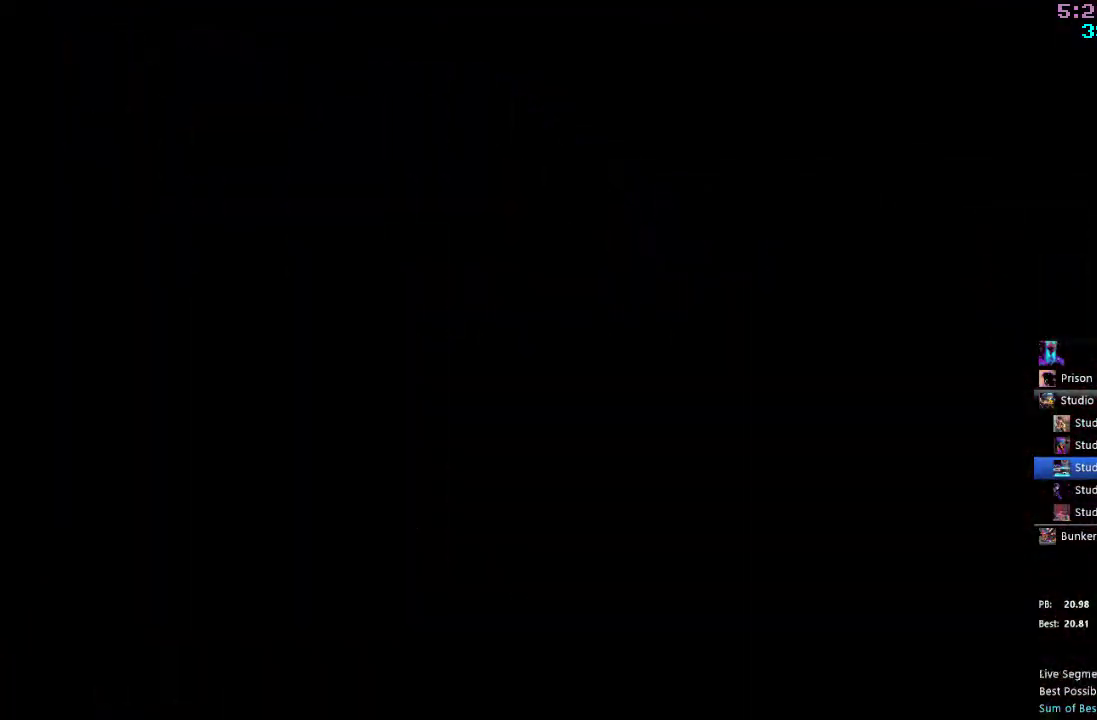
{"buttons": ["DPAD_RIGHT"], "left_stick": "center", "right_stick": "center", "events": [[417, "DPAD_RIGHT", "down"]]}
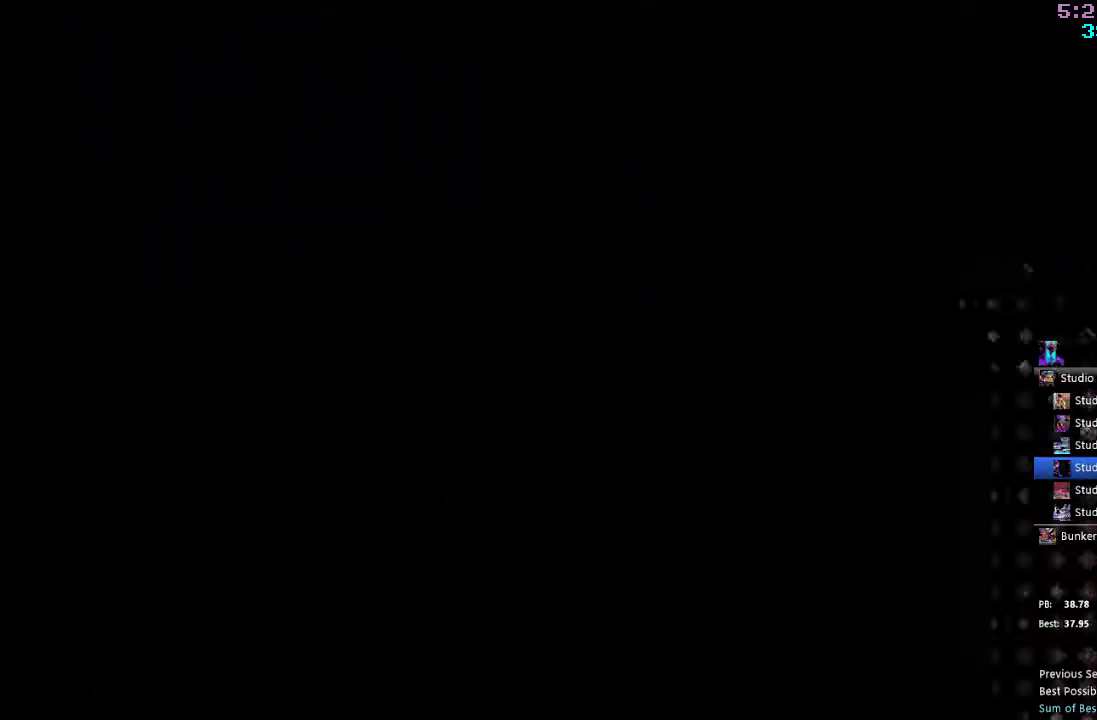
{"buttons": ["DPAD_DOWN"], "left_stick": "center", "right_stick": "center", "events": [[183, "DPAD_RIGHT", "up"], [350, "DPAD_DOWN", "down"]]}
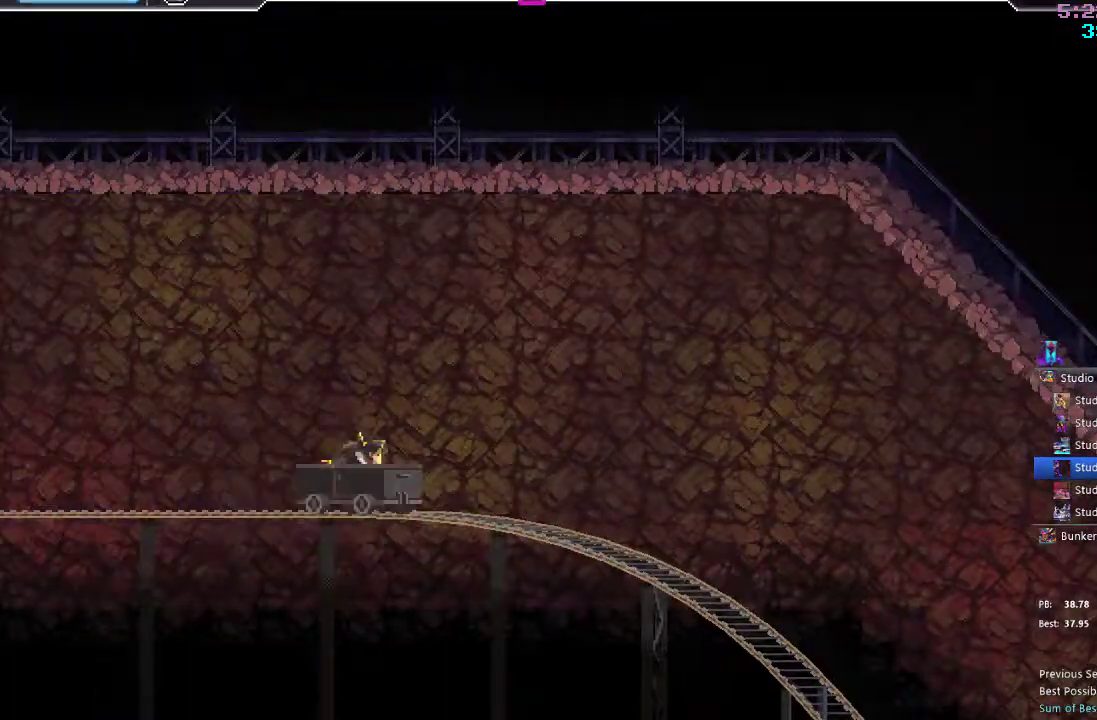
{"buttons": [], "left_stick": "center", "right_stick": "center", "events": [[267, "DPAD_DOWN", "up"]]}
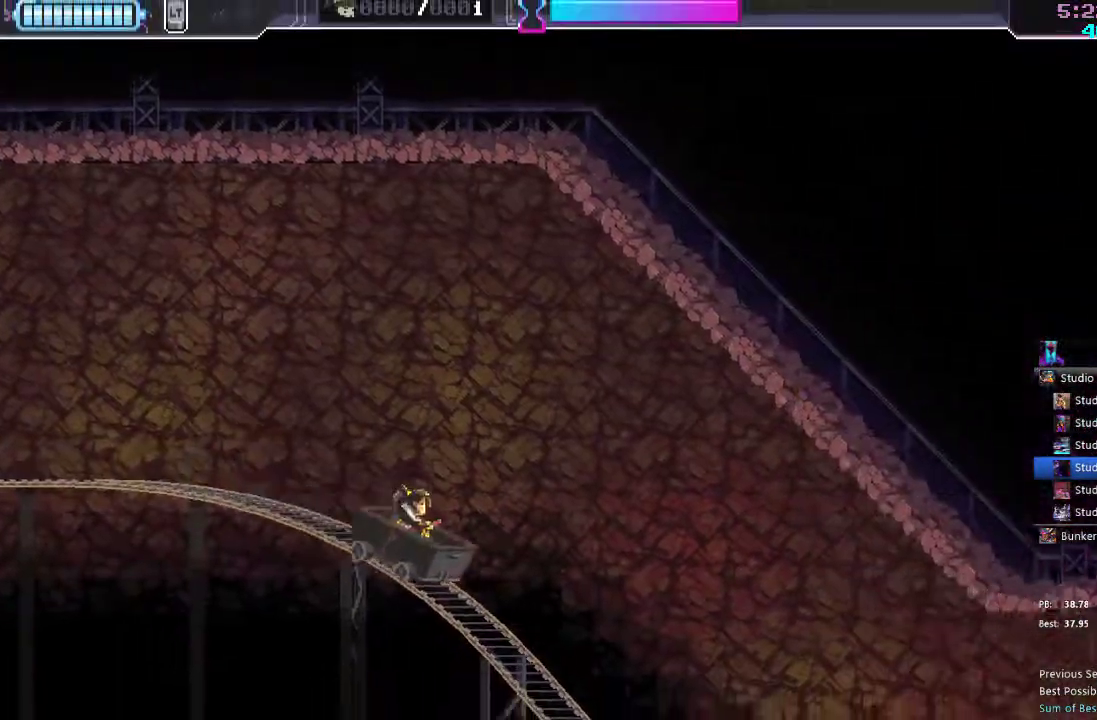
{"buttons": [], "left_stick": "center", "right_stick": "center", "events": []}
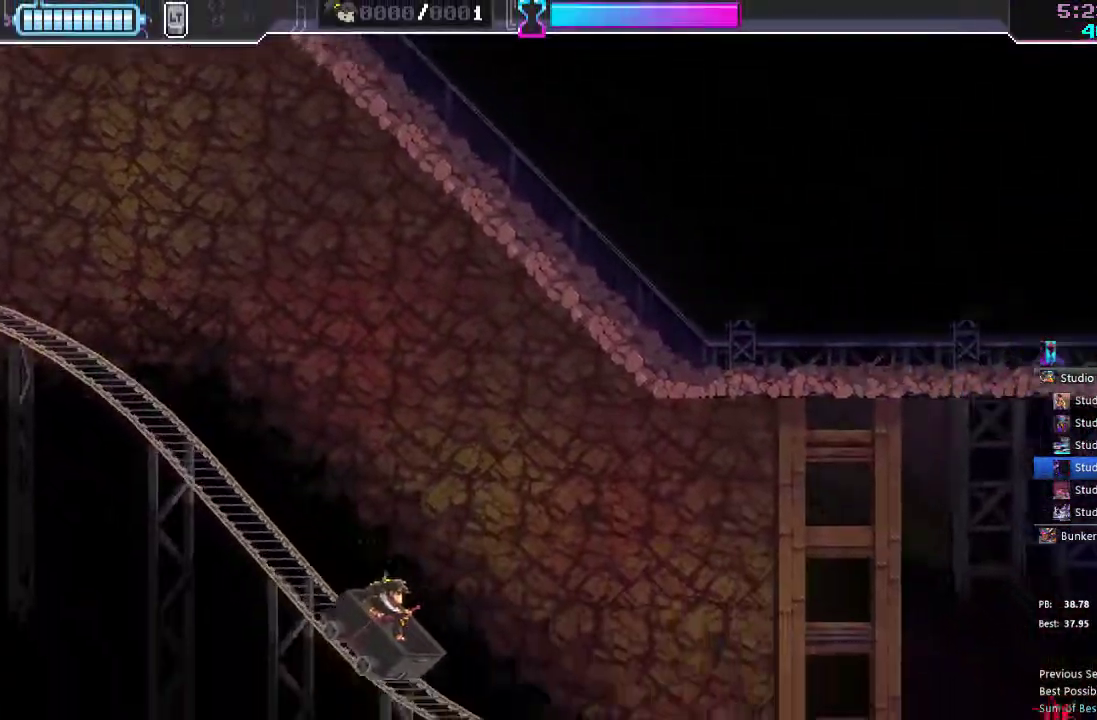
{"buttons": ["X"], "left_stick": "center", "right_stick": "center", "events": [[450, "X", "down"]]}
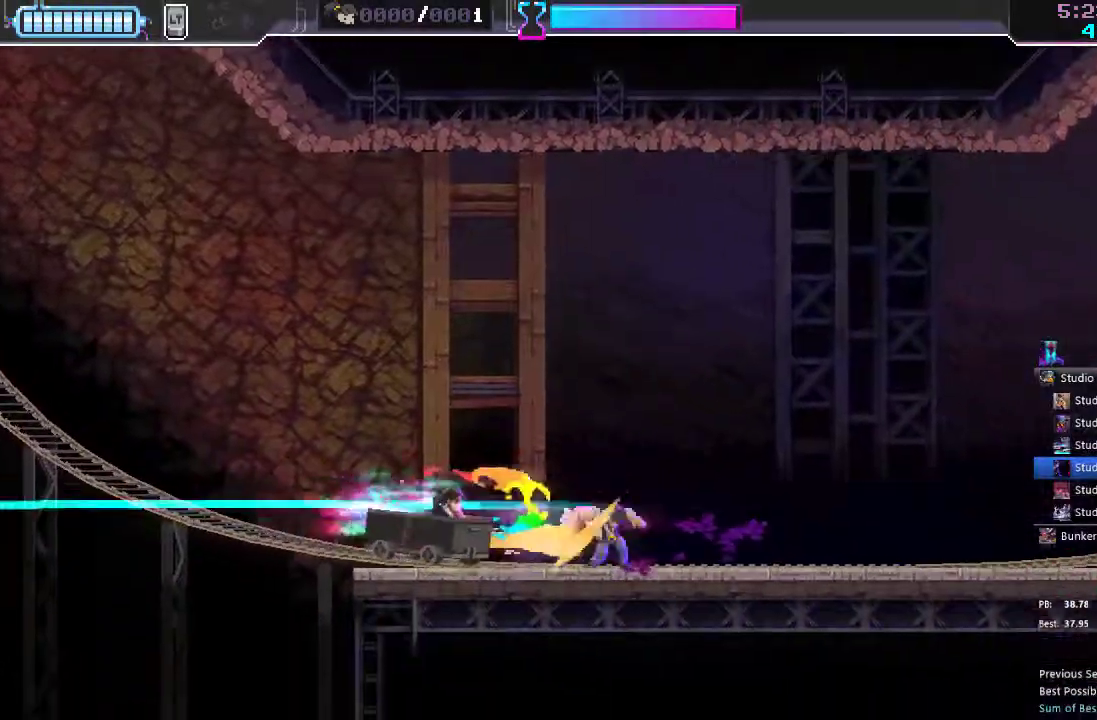
{"buttons": ["A", "DPAD_UP", "DPAD_RIGHT"], "left_stick": "center", "right_stick": "center", "events": [[50, "X", "up"], [133, "DPAD_RIGHT", "down"], [133, "DPAD_UP", "down"], [183, "A", "down"]]}
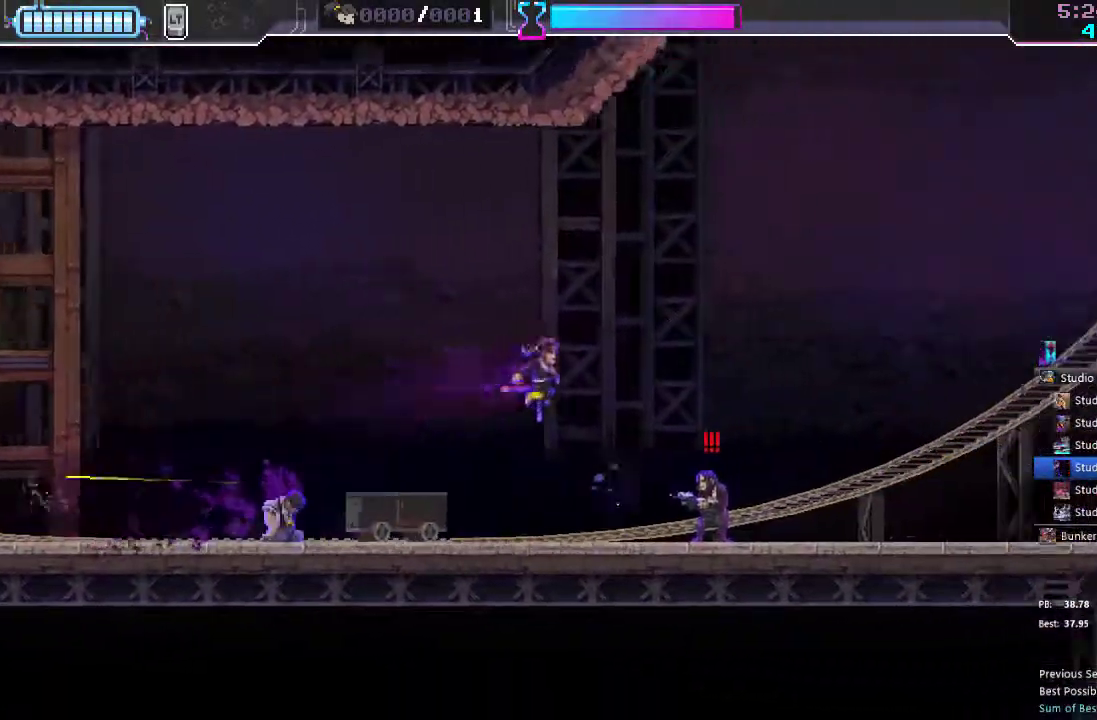
{"buttons": ["R2", "DPAD_RIGHT"], "left_stick": "center", "right_stick": "center", "events": [[233, "DPAD_UP", "up"], [317, "A", "up"], [433, "R2", "down"]]}
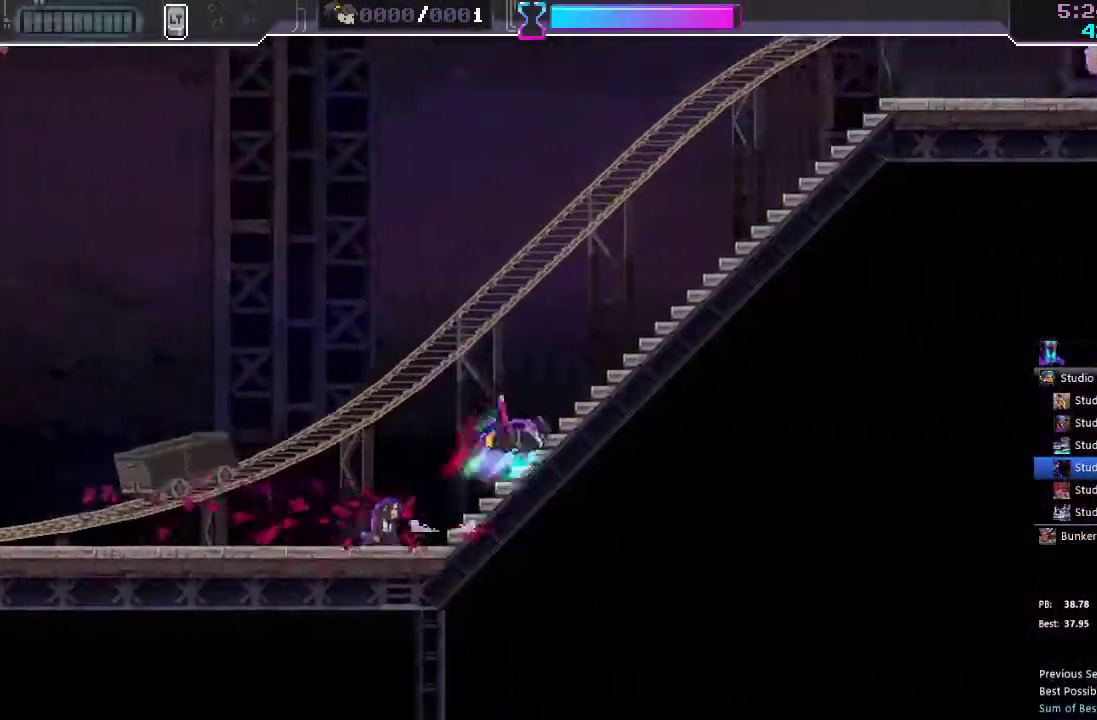
{"buttons": ["DPAD_RIGHT"], "left_stick": "center", "right_stick": "center", "events": [[83, "R2", "up"], [350, "R2", "down"], [483, "R2", "up"]]}
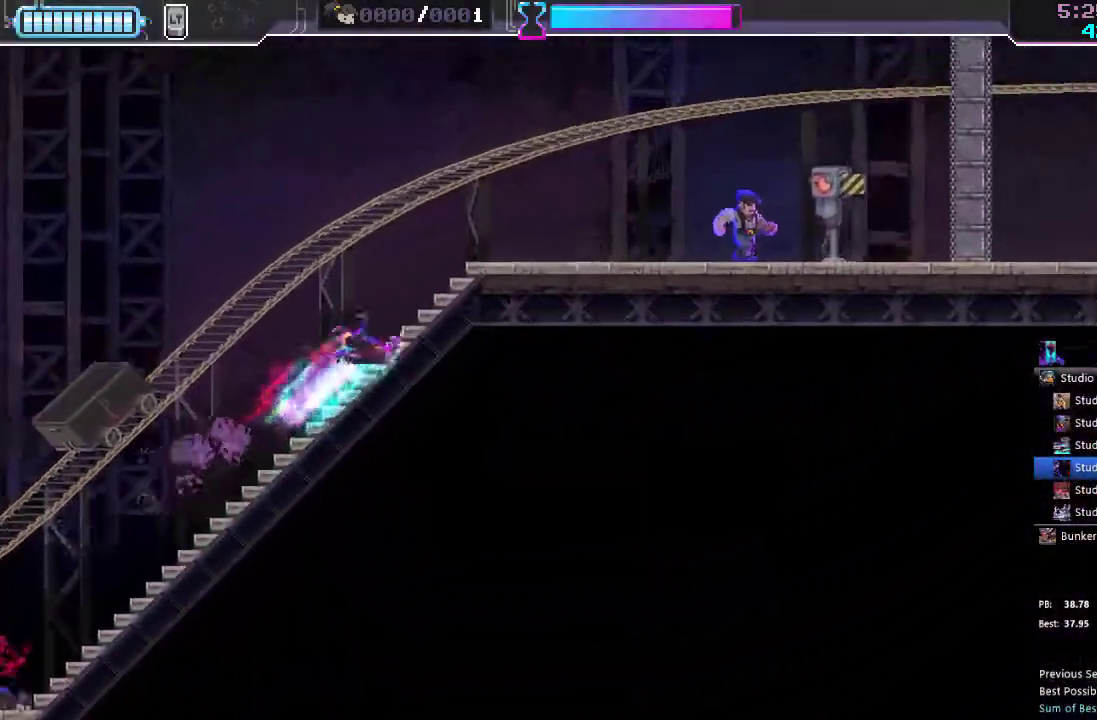
{"buttons": ["DPAD_RIGHT"], "left_stick": "center", "right_stick": "center", "events": [[233, "R2", "down"], [383, "R2", "up"]]}
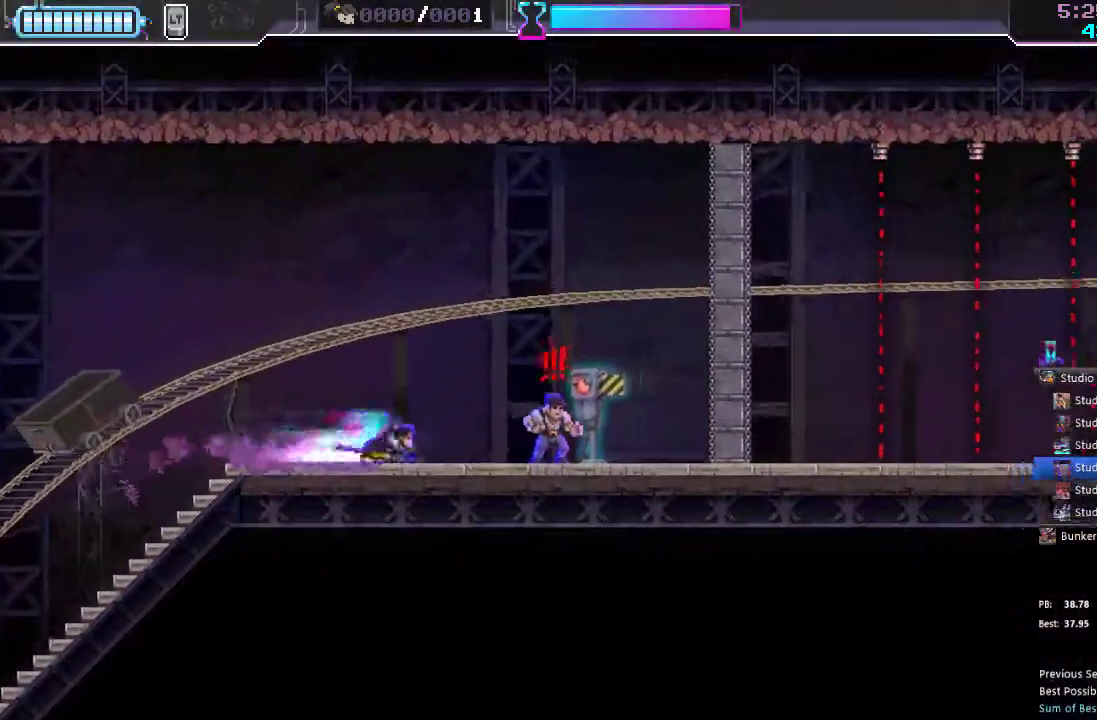
{"buttons": [], "left_stick": "center", "right_stick": "center", "events": [[233, "X", "down"], [300, "X", "up"], [333, "DPAD_RIGHT", "up"]]}
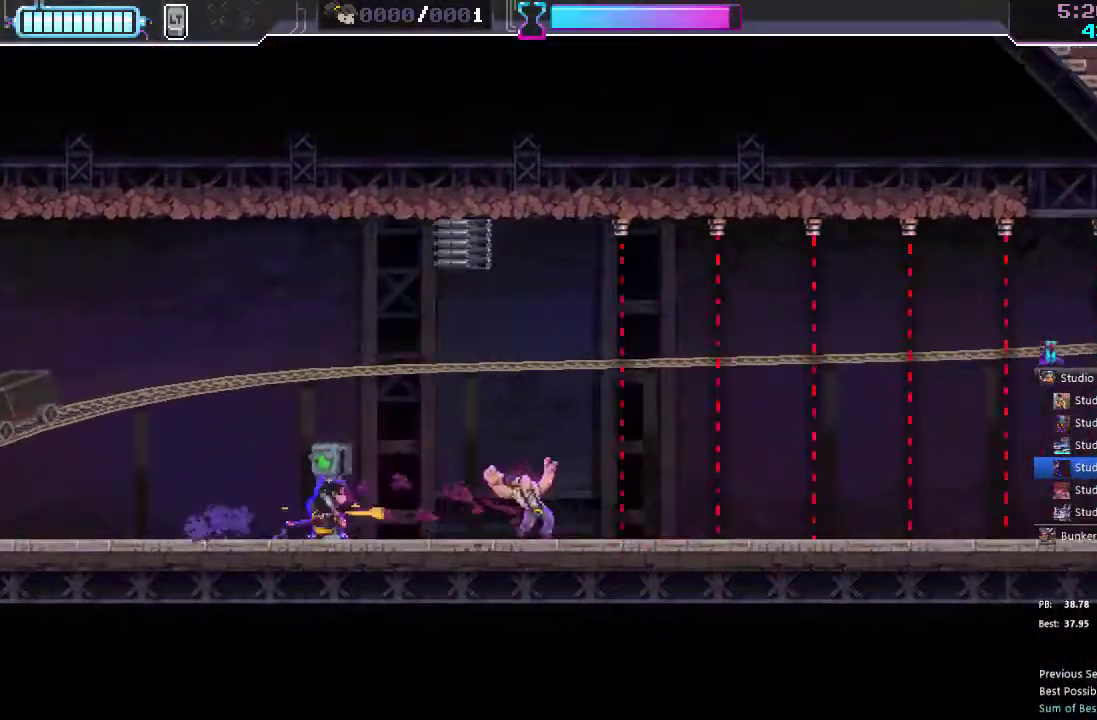
{"buttons": [], "left_stick": "center", "right_stick": "center", "events": []}